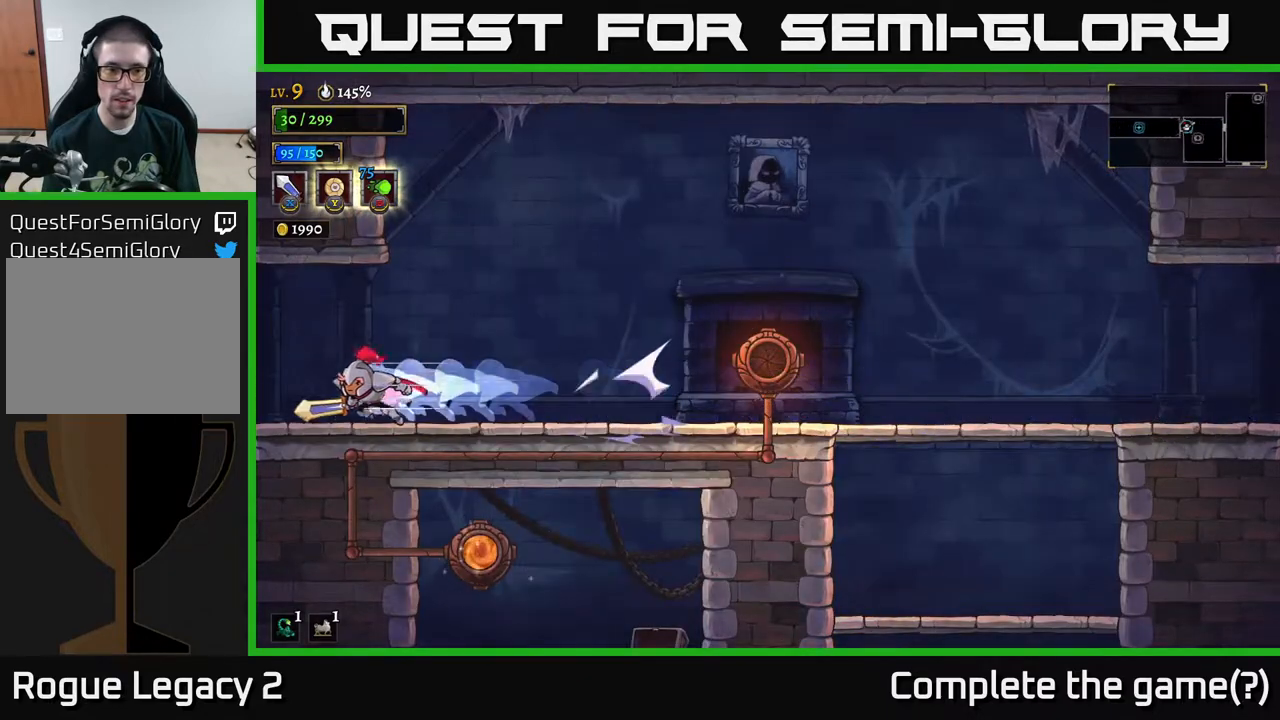
Gameplay with a controller (Xbox layout); each line is a JSON object with the inputs held at the frame after it. "events" lists button and stick changes between this image and that frame as [ms after this image, input, new state], when the widget could be followed in between.
{"buttons": ["L2"], "left_stick": "left", "right_stick": "center", "events": [[50, "L2", "up"], [150, "L2", "down"], [400, "L2", "up"], [500, "L2", "down"]]}
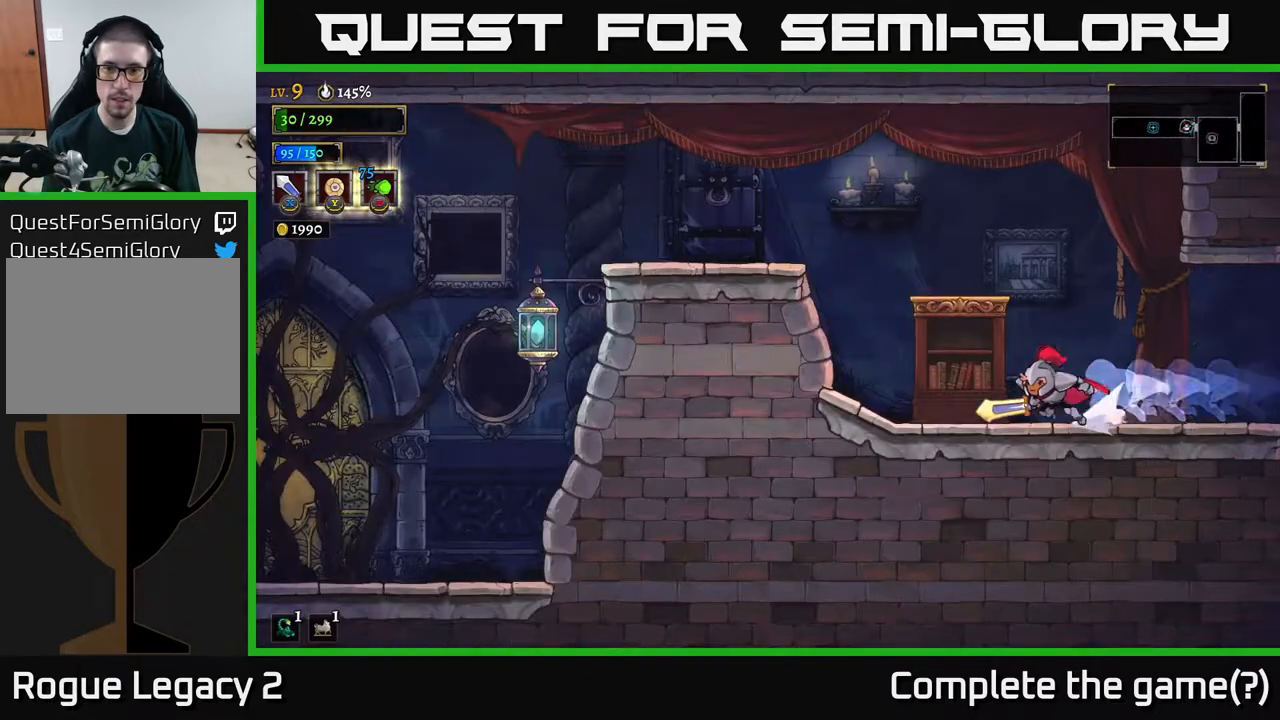
{"buttons": ["A"], "left_stick": "left", "right_stick": "center", "events": [[200, "L2", "up"], [267, "A", "down"]]}
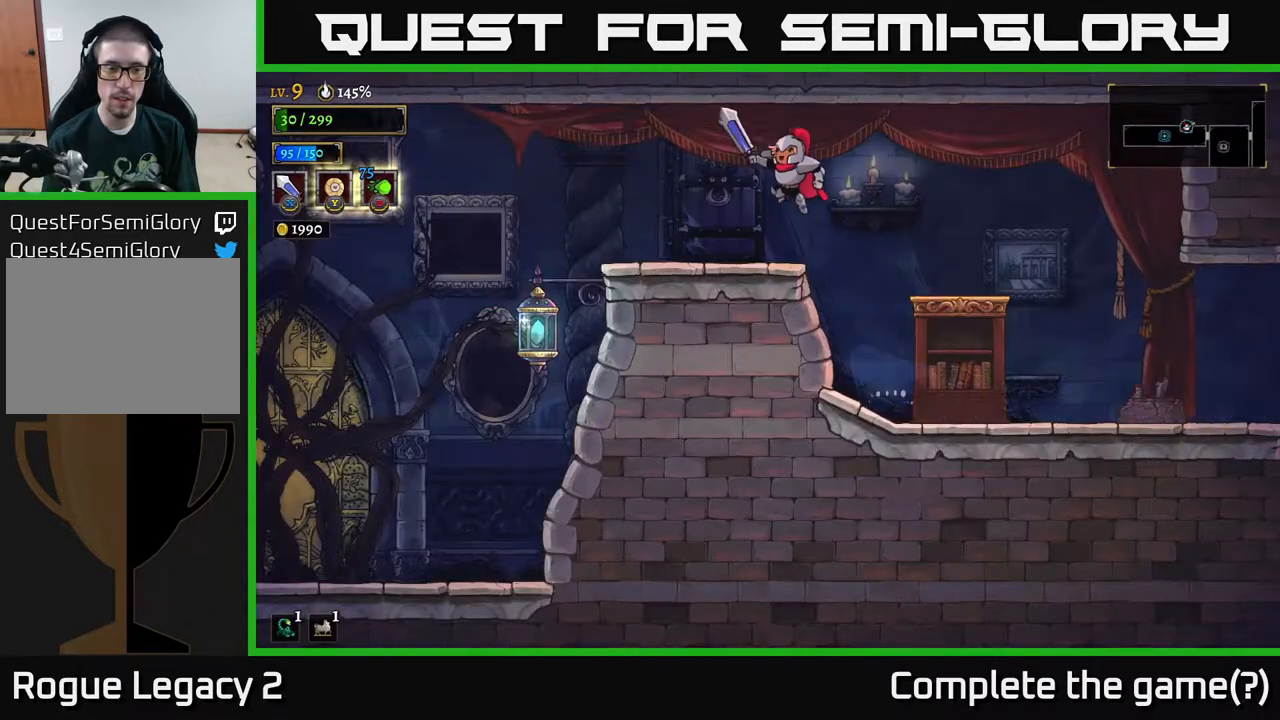
{"buttons": ["L2"], "left_stick": "left", "right_stick": "center", "events": [[67, "A", "up"], [467, "L2", "down"]]}
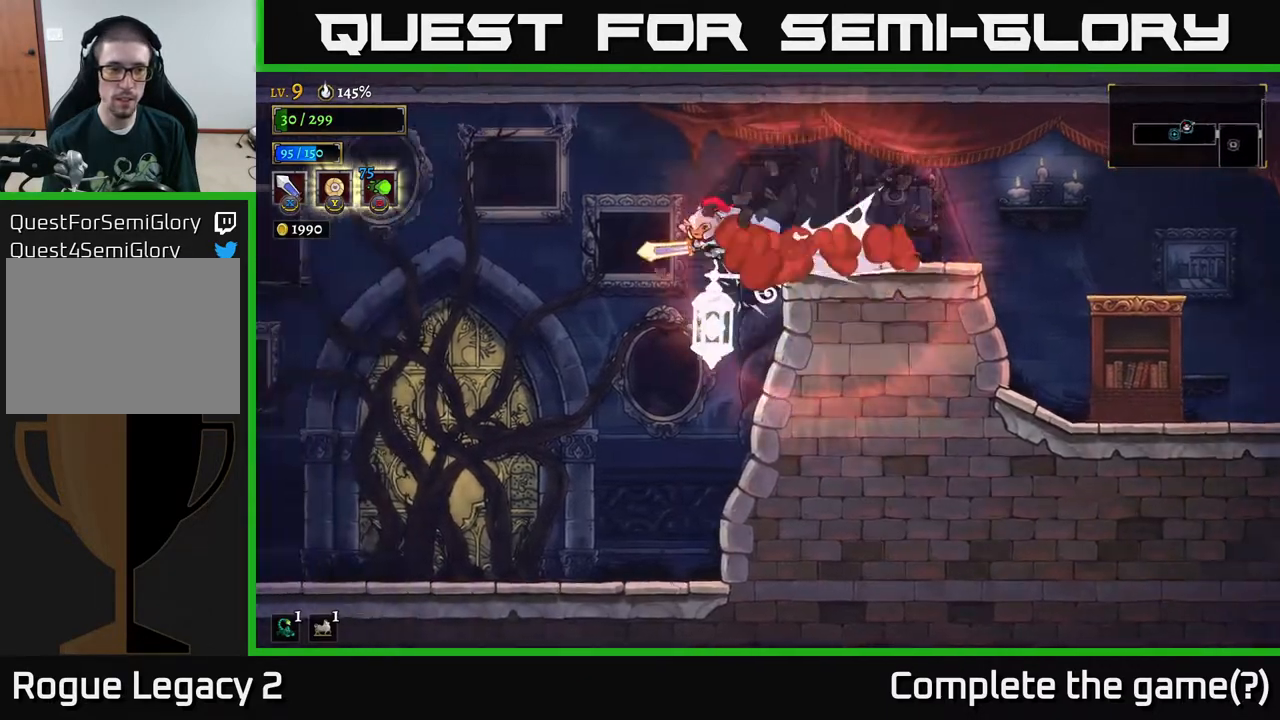
{"buttons": [], "left_stick": "left", "right_stick": "center", "events": [[350, "L2", "up"]]}
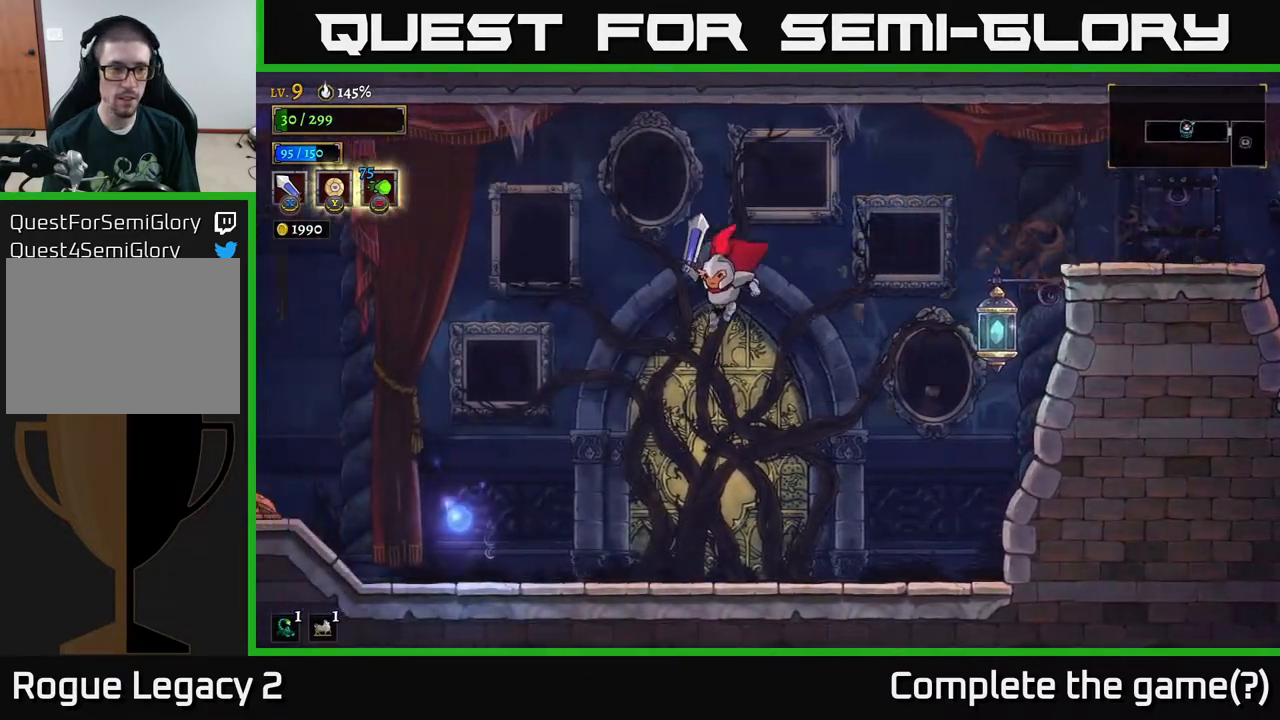
{"buttons": [], "left_stick": "left", "right_stick": "center", "events": []}
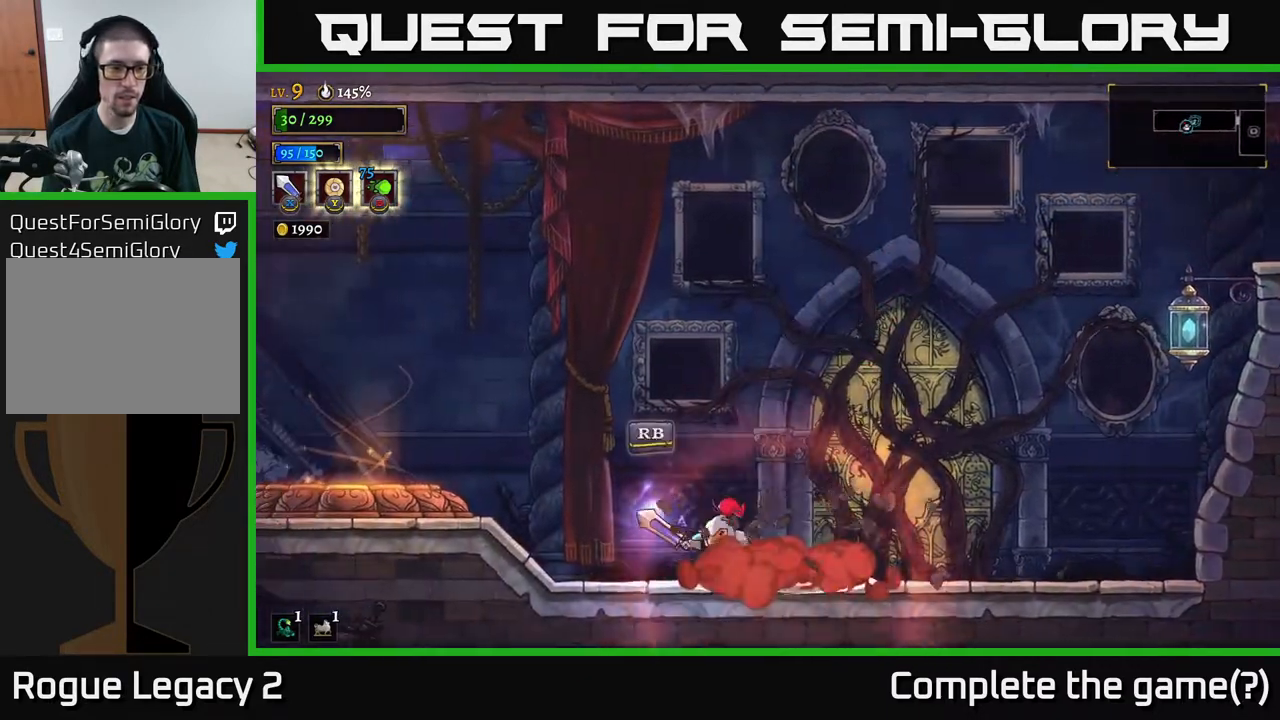
{"buttons": [], "left_stick": "center", "right_stick": "center", "events": [[167, "left_stick", "center"], [200, "R1", "down"], [250, "R1", "up"]]}
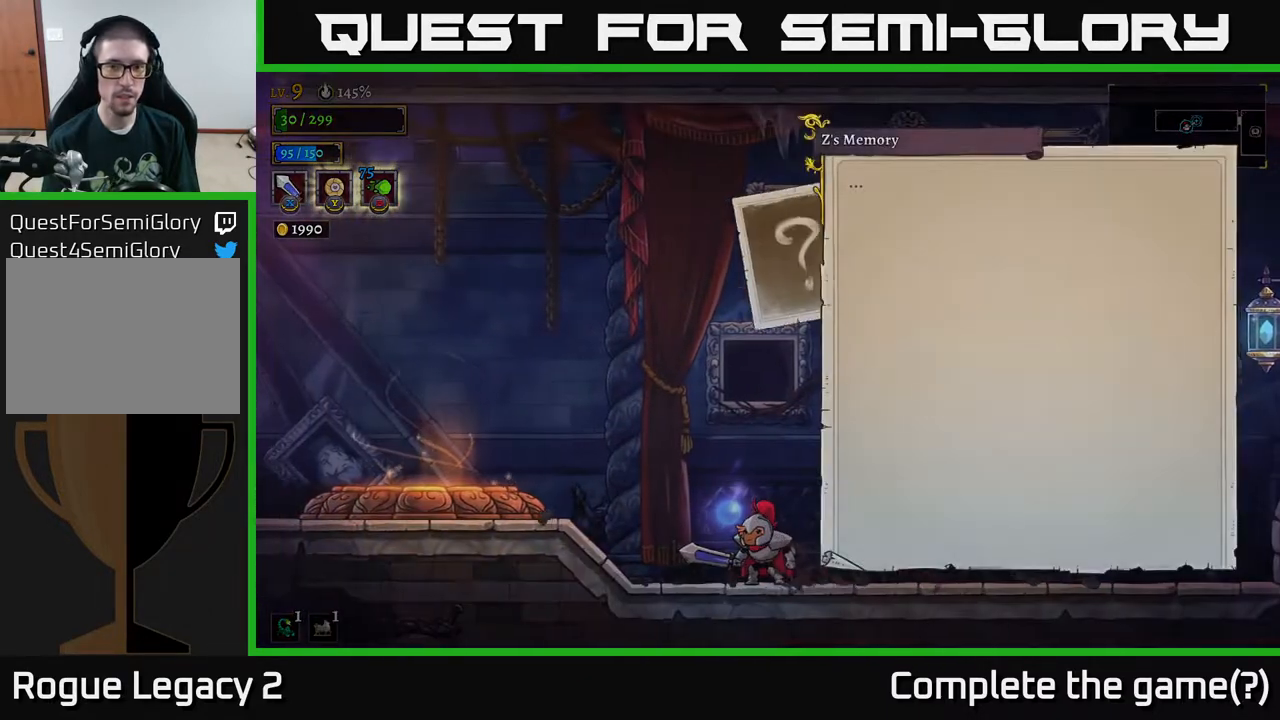
{"buttons": ["A"], "left_stick": "center", "right_stick": "center", "events": [[150, "A", "down"], [300, "A", "up"], [500, "A", "down"]]}
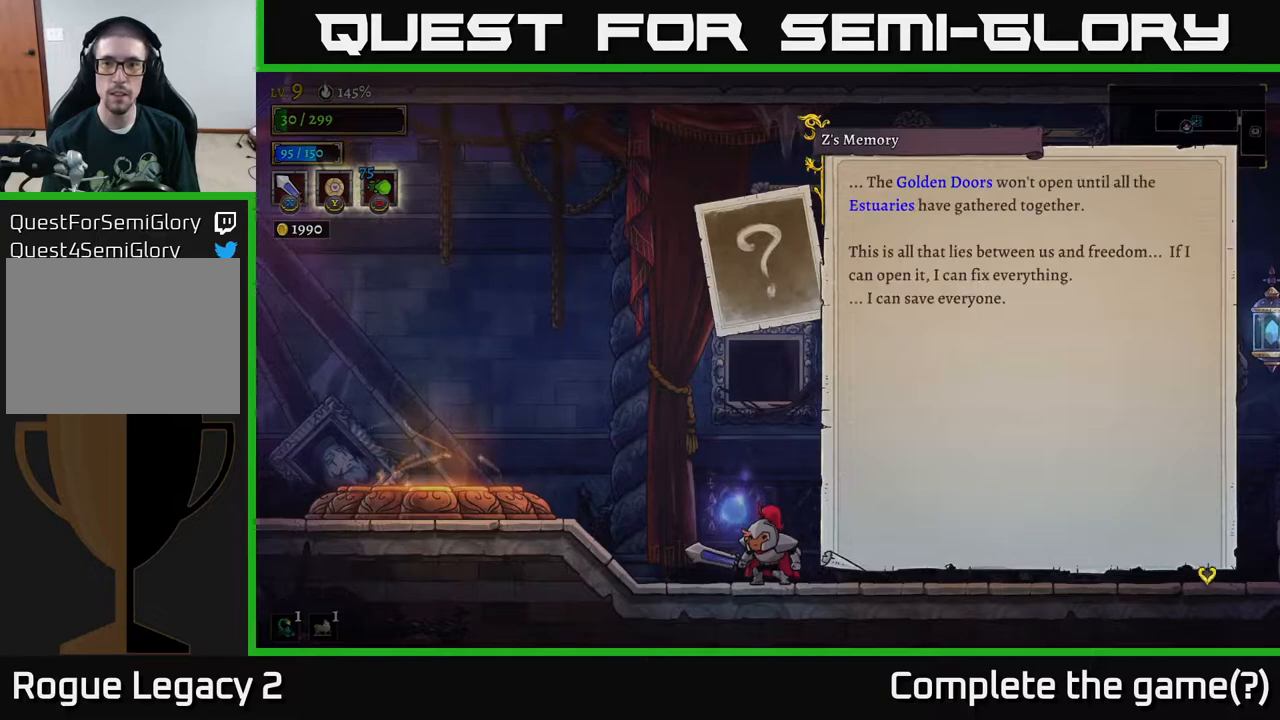
{"buttons": [], "left_stick": "center", "right_stick": "center", "events": [[133, "A", "up"]]}
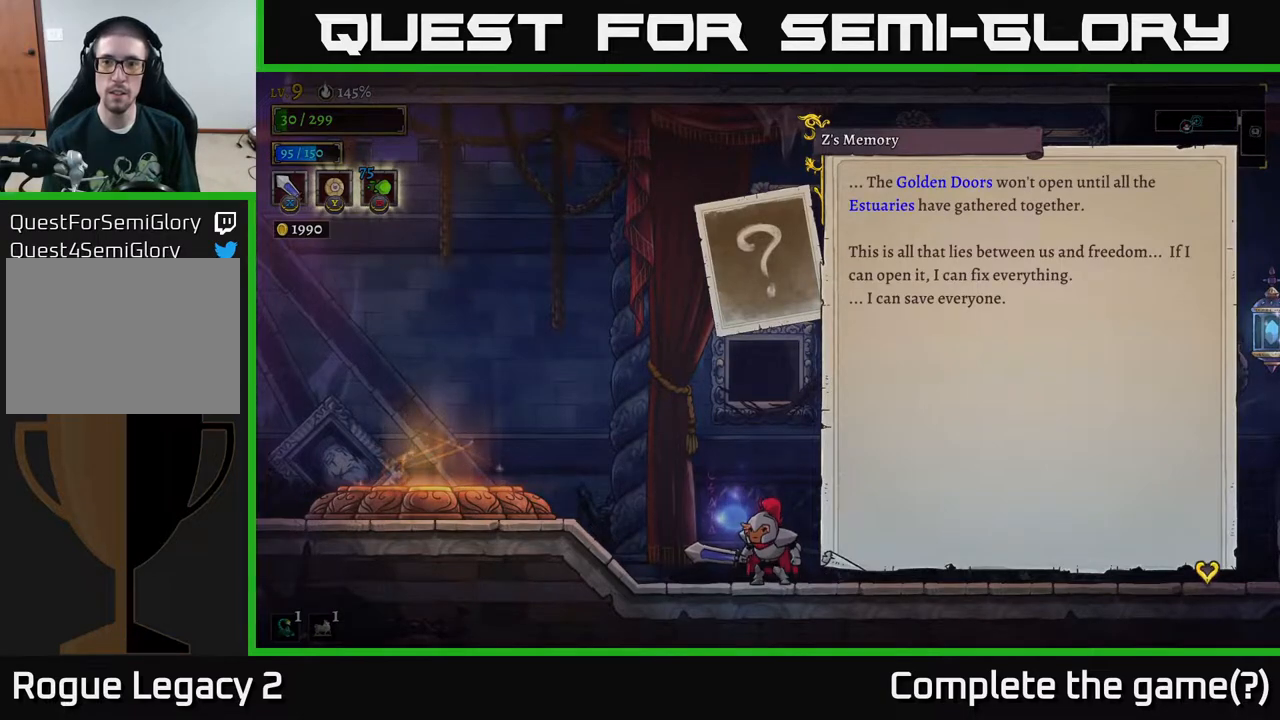
{"buttons": [], "left_stick": "center", "right_stick": "center", "events": [[217, "A", "down"], [300, "A", "up"], [383, "A", "down"], [467, "A", "up"]]}
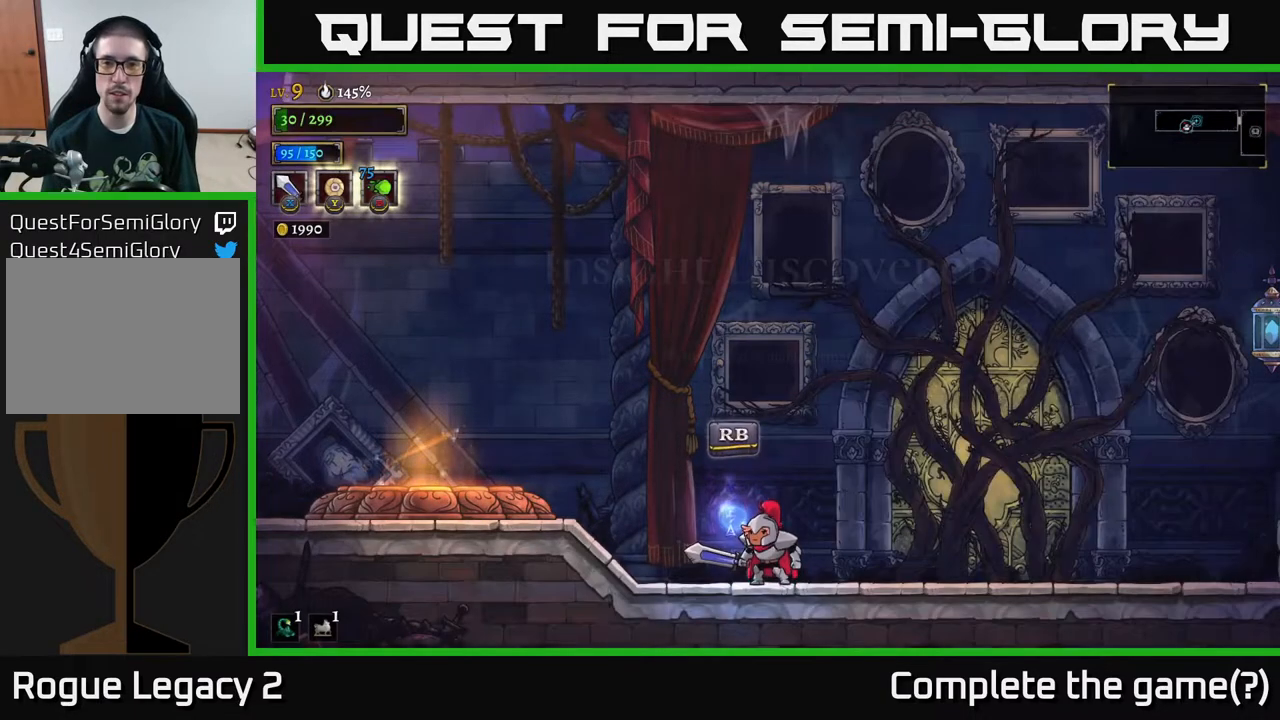
{"buttons": [], "left_stick": "left", "right_stick": "center", "events": [[83, "left_stick", "left"]]}
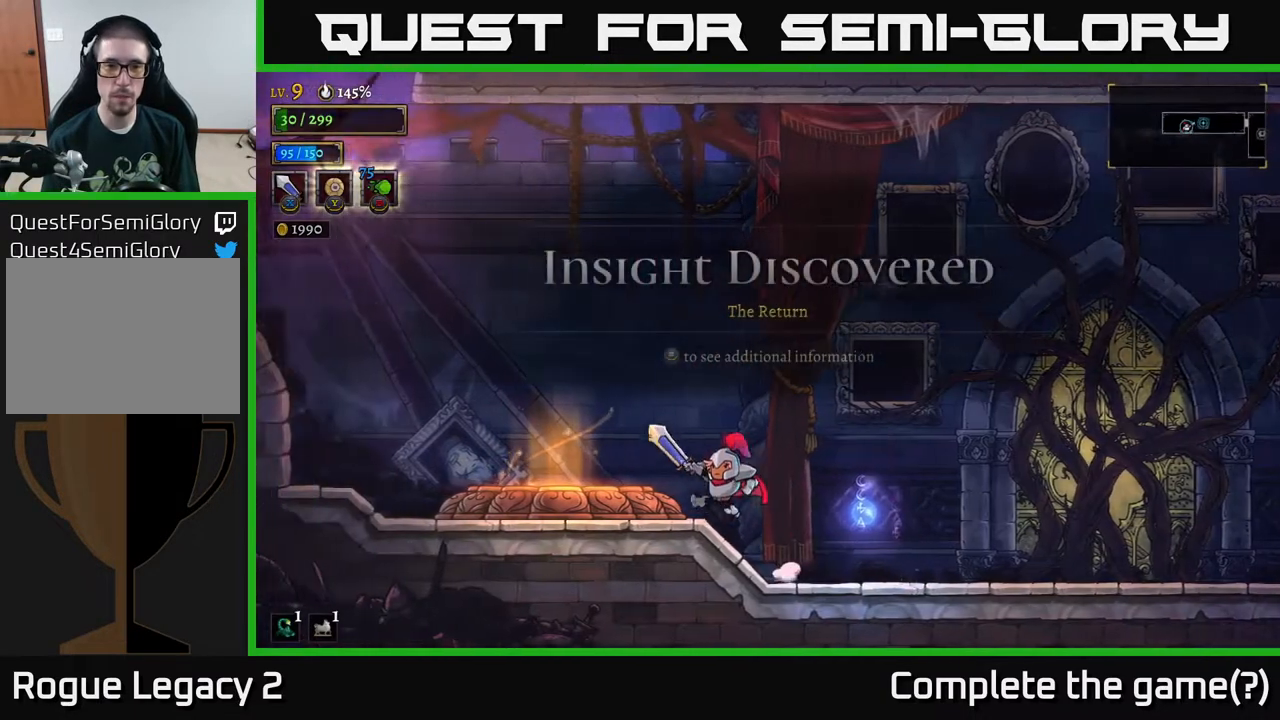
{"buttons": [], "left_stick": "right", "right_stick": "center", "events": [[150, "left_stick", "center"], [317, "left_stick", "right"]]}
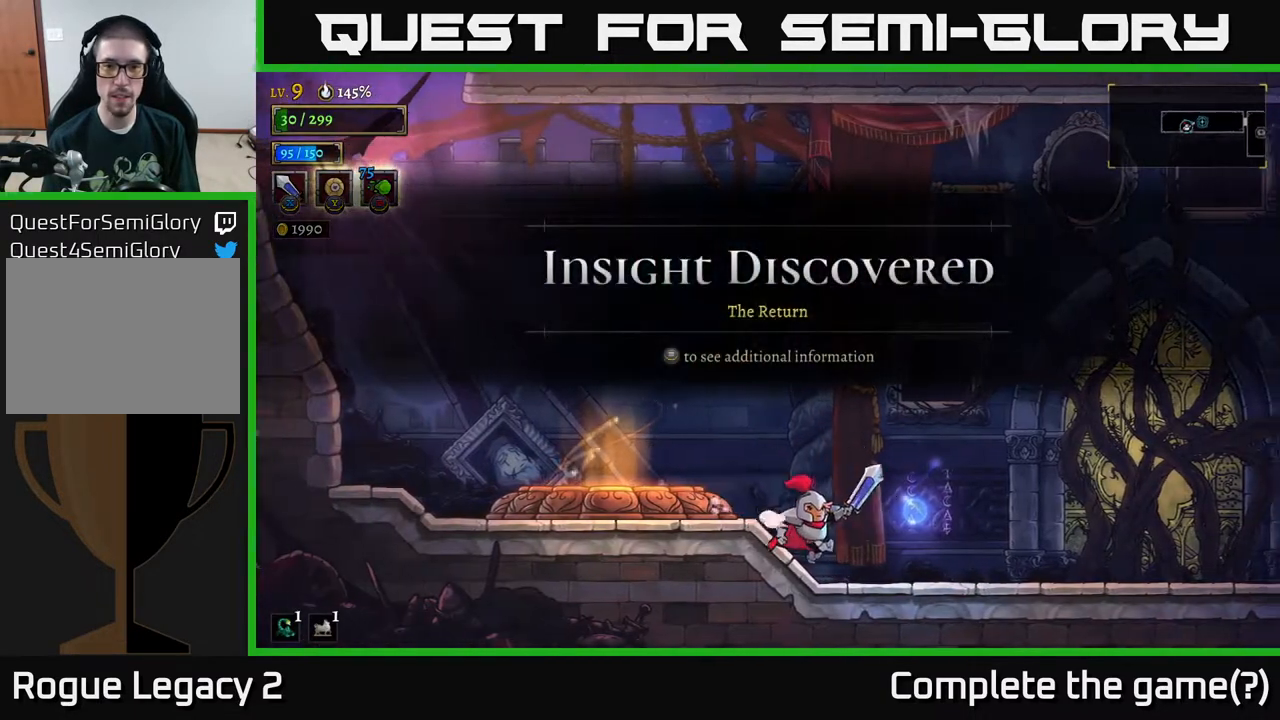
{"buttons": [], "left_stick": "center", "right_stick": "center", "events": [[317, "left_stick", "center"]]}
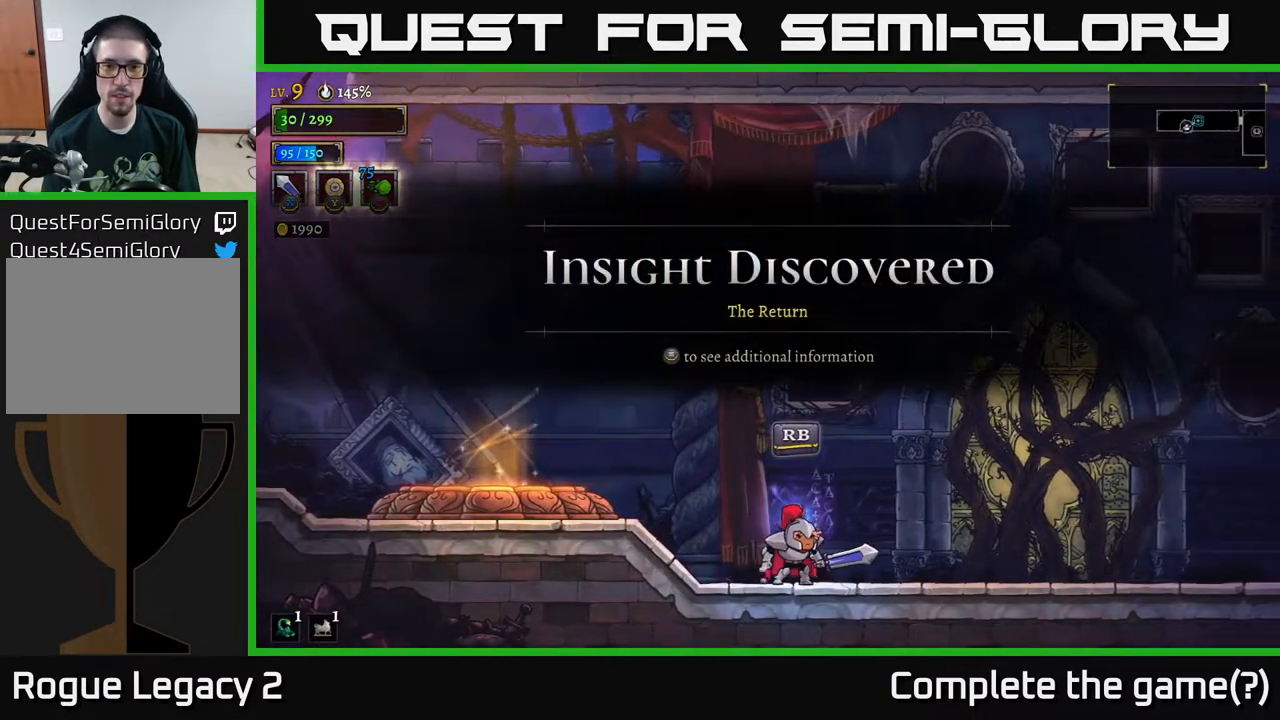
{"buttons": [], "left_stick": "center", "right_stick": "center", "events": [[233, "R1", "down"], [317, "R1", "up"]]}
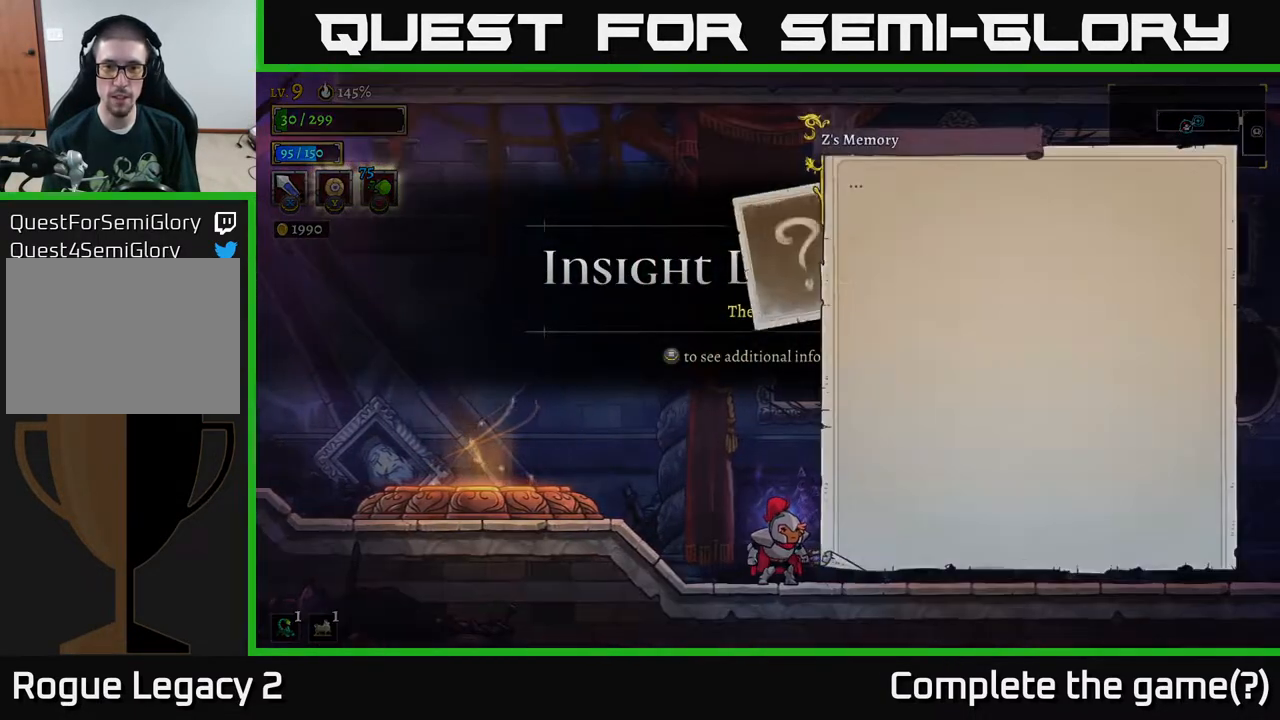
{"buttons": ["A"], "left_stick": "center", "right_stick": "center", "events": [[383, "A", "down"]]}
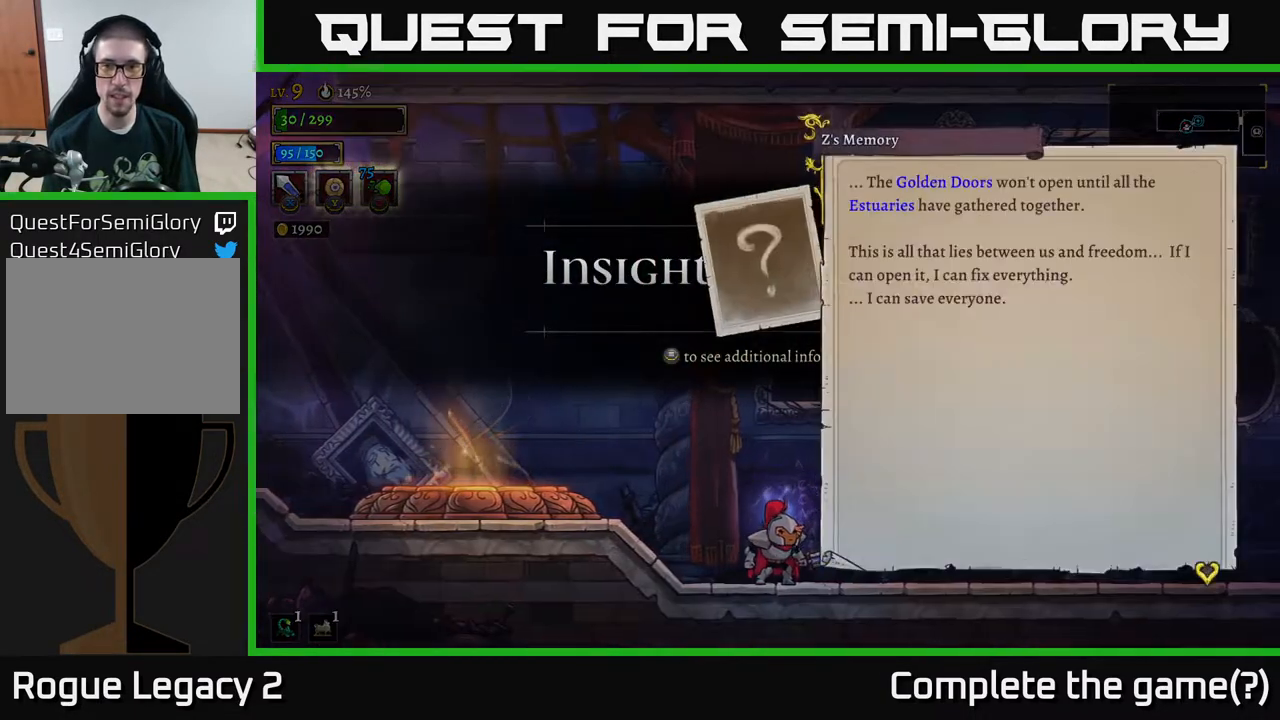
{"buttons": [], "left_stick": "center", "right_stick": "center", "events": [[17, "A", "up"]]}
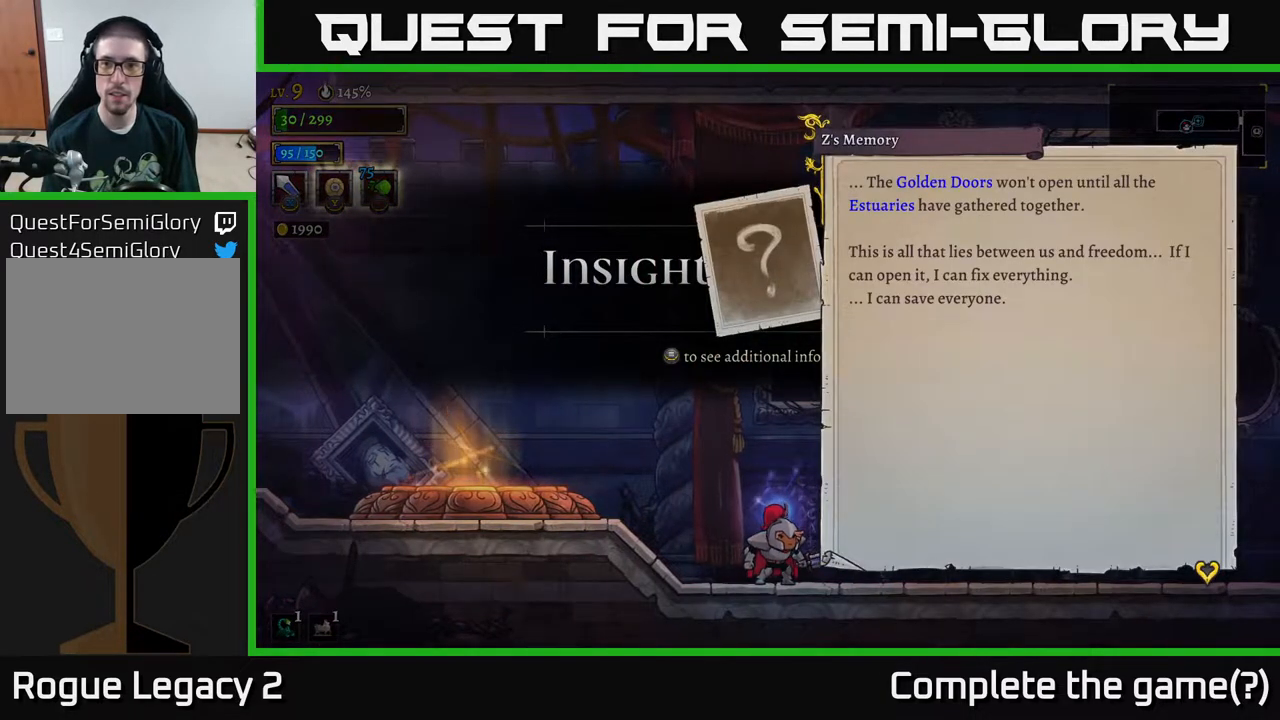
{"buttons": [], "left_stick": "center", "right_stick": "center", "events": []}
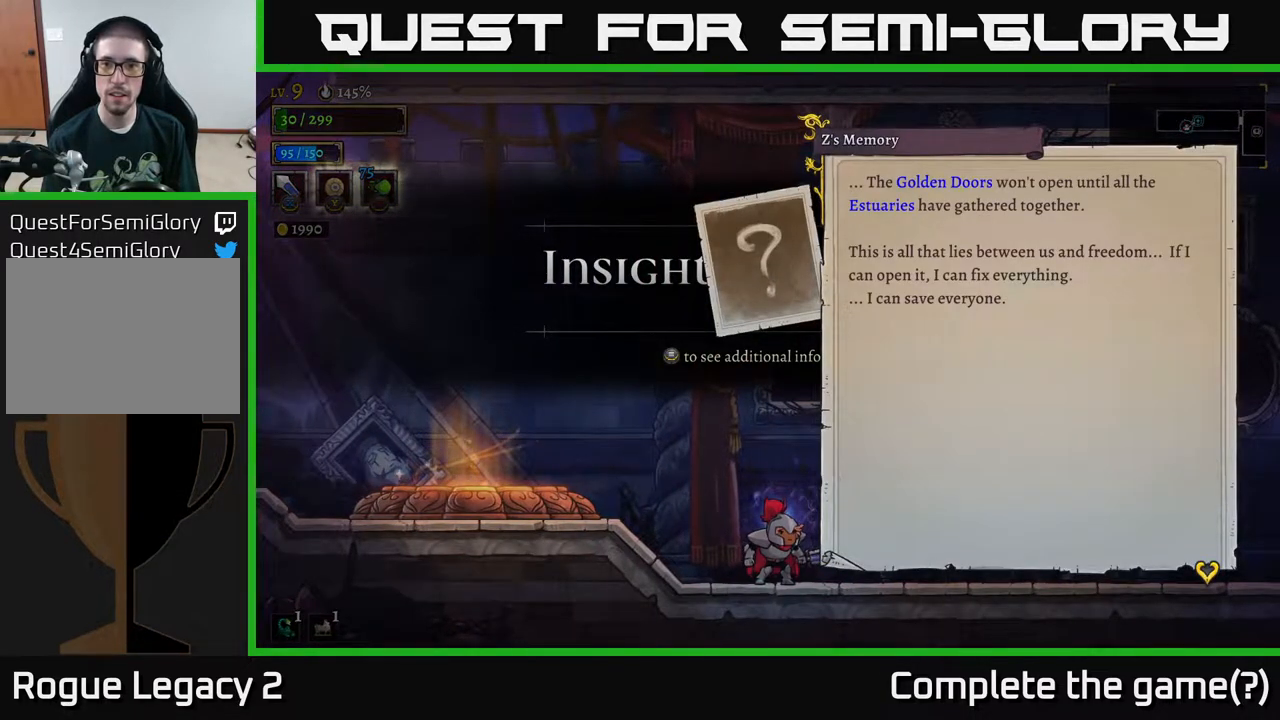
{"buttons": ["A"], "left_stick": "center", "right_stick": "center", "events": [[433, "A", "down"]]}
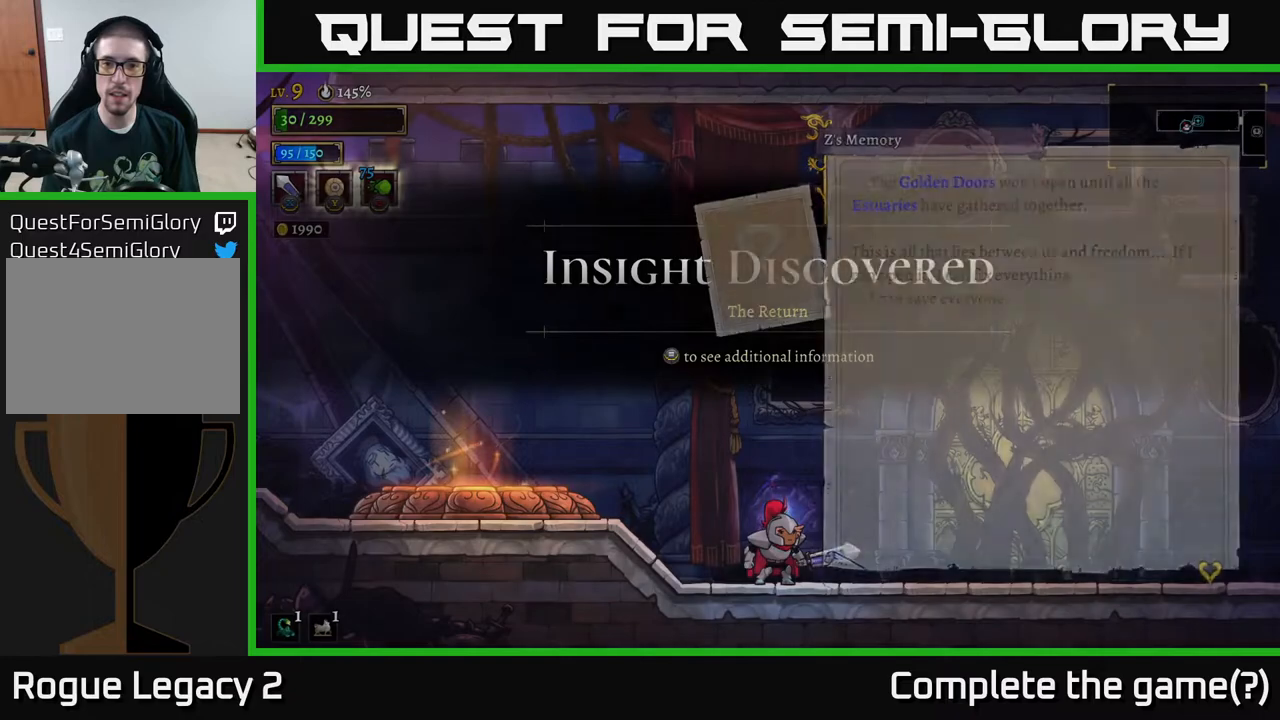
{"buttons": ["SELECT"], "left_stick": "center", "right_stick": "center", "events": [[83, "A", "up"], [383, "SELECT", "down"]]}
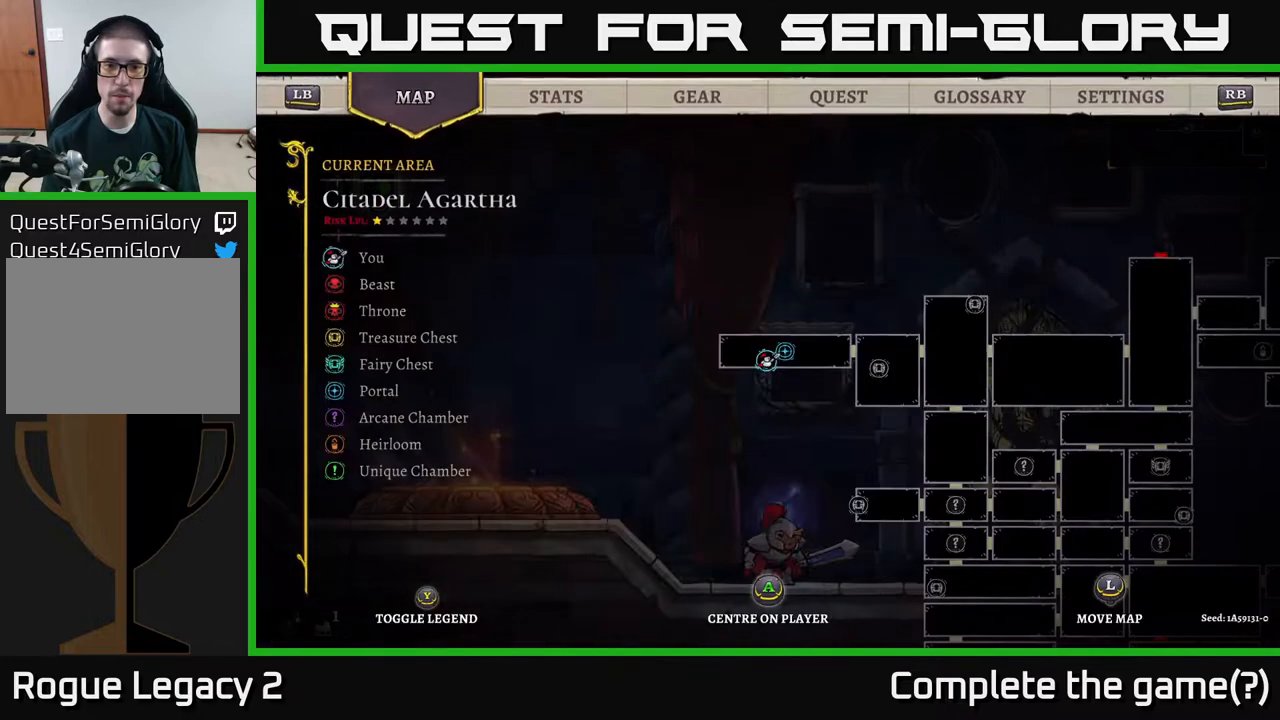
{"buttons": [], "left_stick": "right", "right_stick": "center", "events": [[50, "SELECT", "up"], [483, "left_stick", "right"]]}
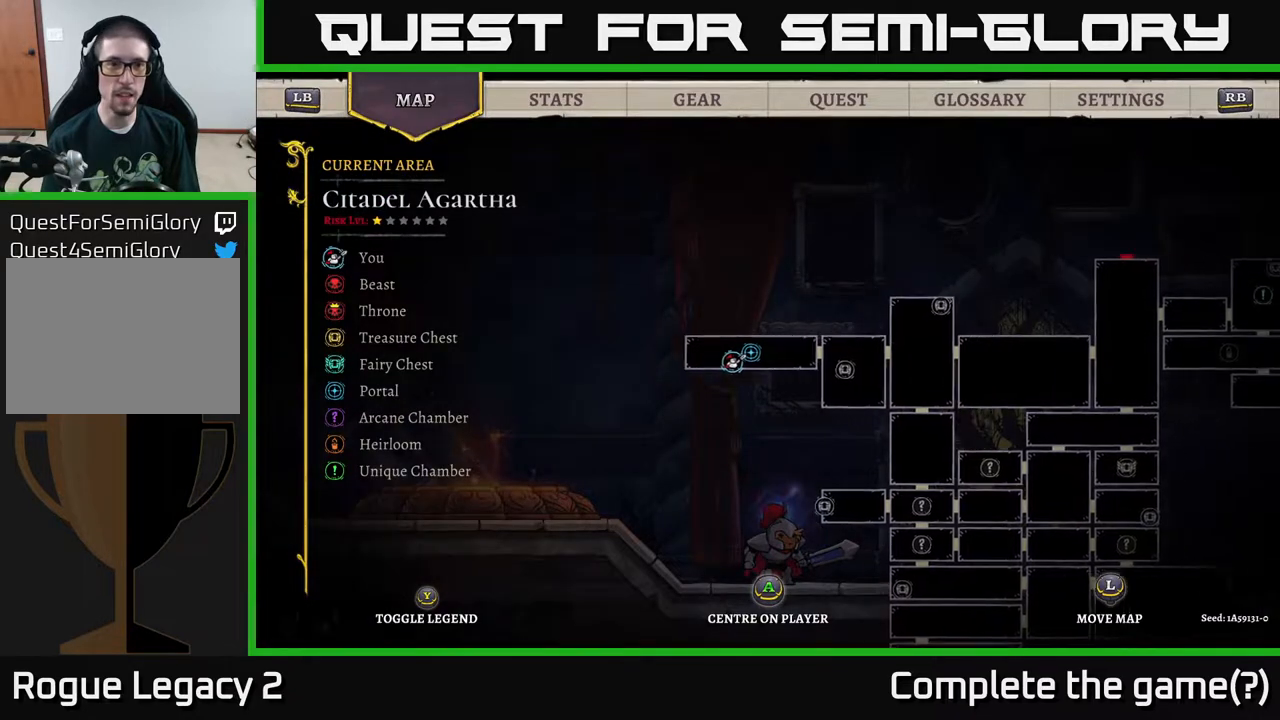
{"buttons": [], "left_stick": "center", "right_stick": "center", "events": [[133, "left_stick", "center"], [367, "R1", "down"], [467, "R1", "up"]]}
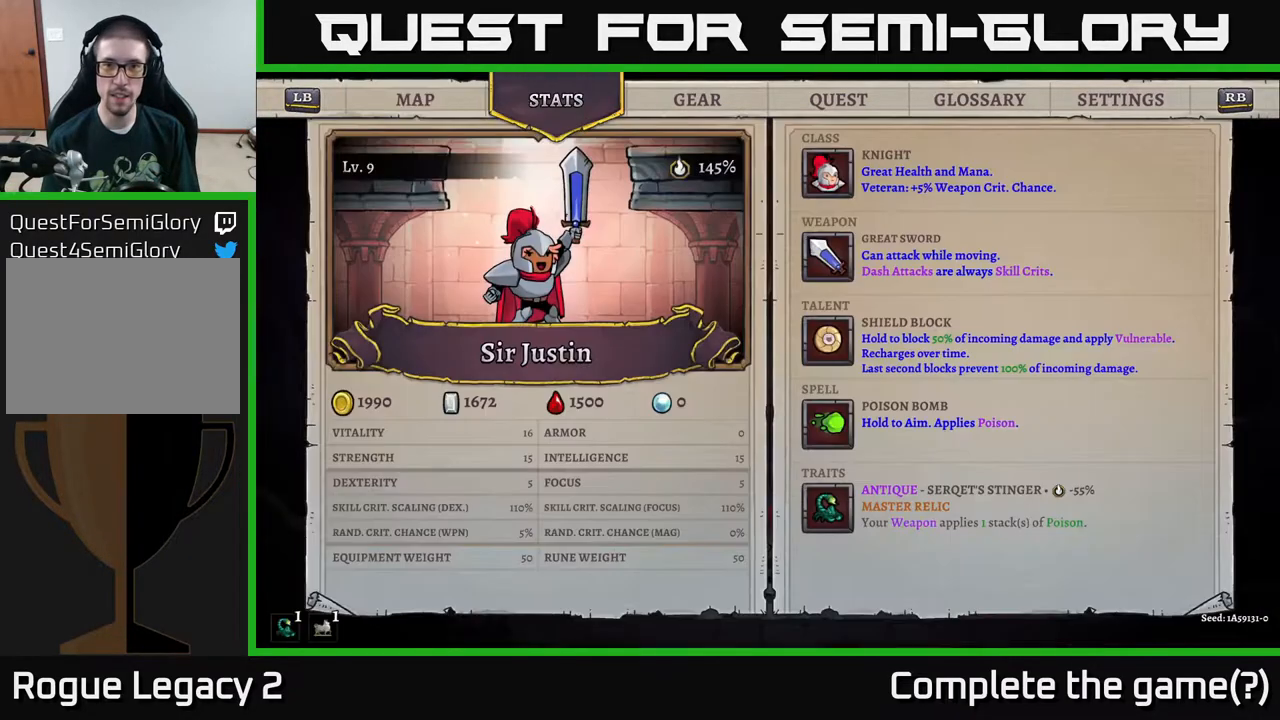
{"buttons": [], "left_stick": "center", "right_stick": "center", "events": [[300, "R1", "down"], [367, "R1", "up"]]}
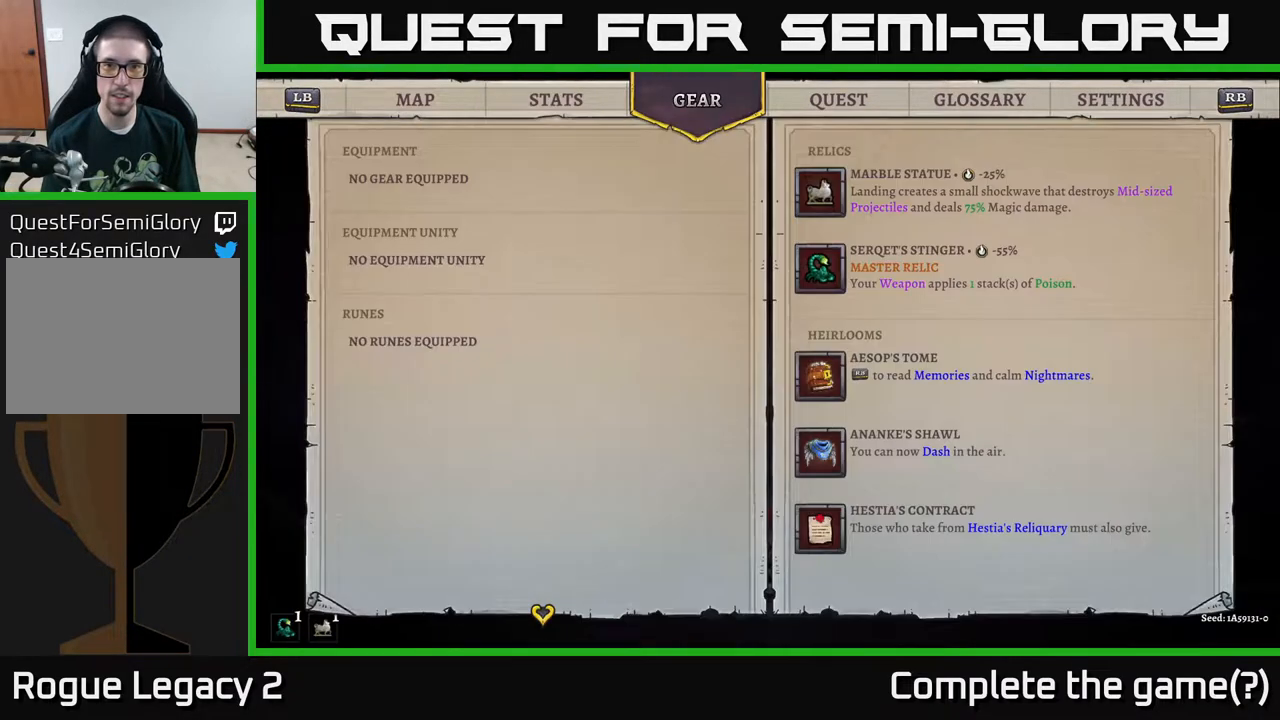
{"buttons": [], "left_stick": "center", "right_stick": "center", "events": [[100, "R1", "down"], [183, "R1", "up"]]}
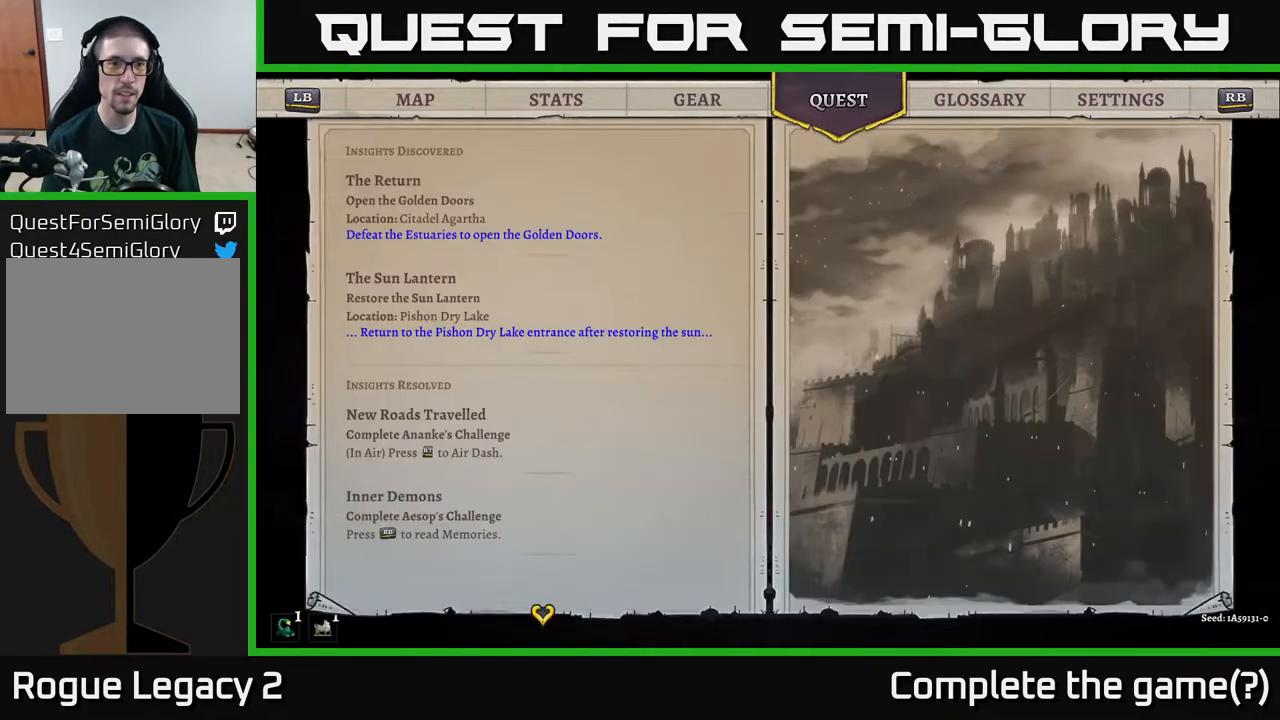
{"buttons": [], "left_stick": "center", "right_stick": "center", "events": []}
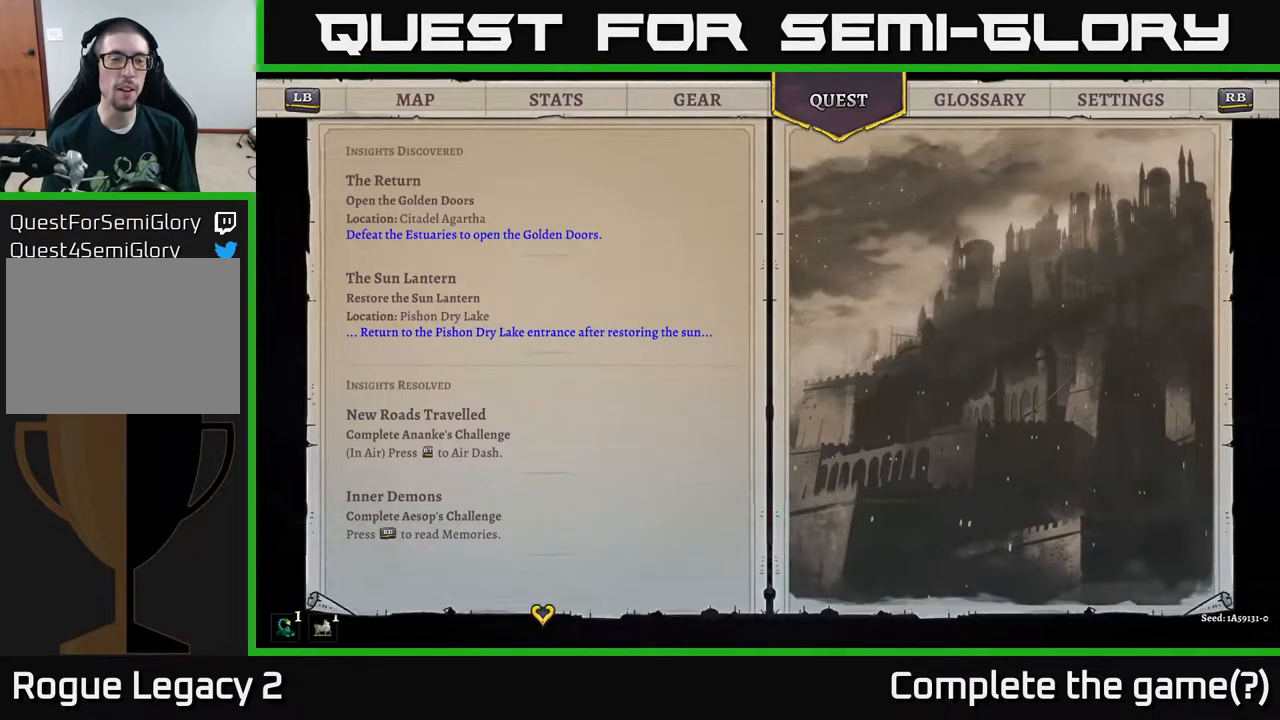
{"buttons": [], "left_stick": "center", "right_stick": "center", "events": []}
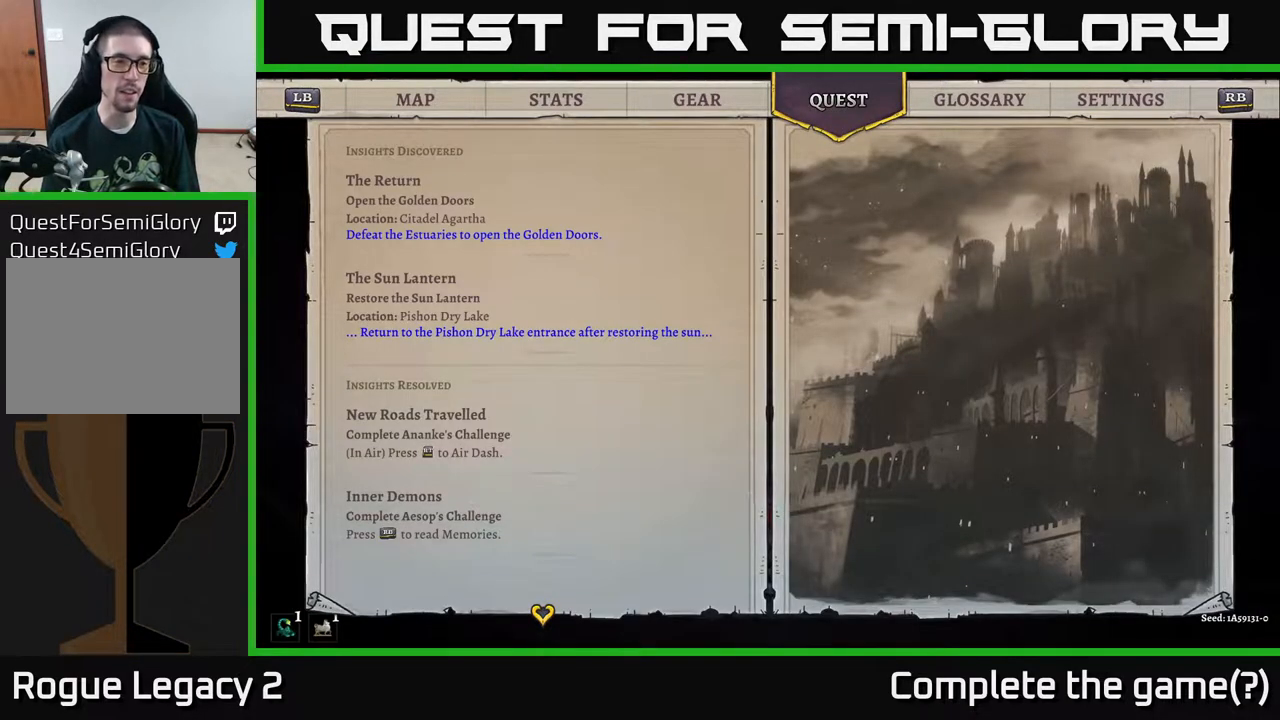
{"buttons": [], "left_stick": "center", "right_stick": "center", "events": []}
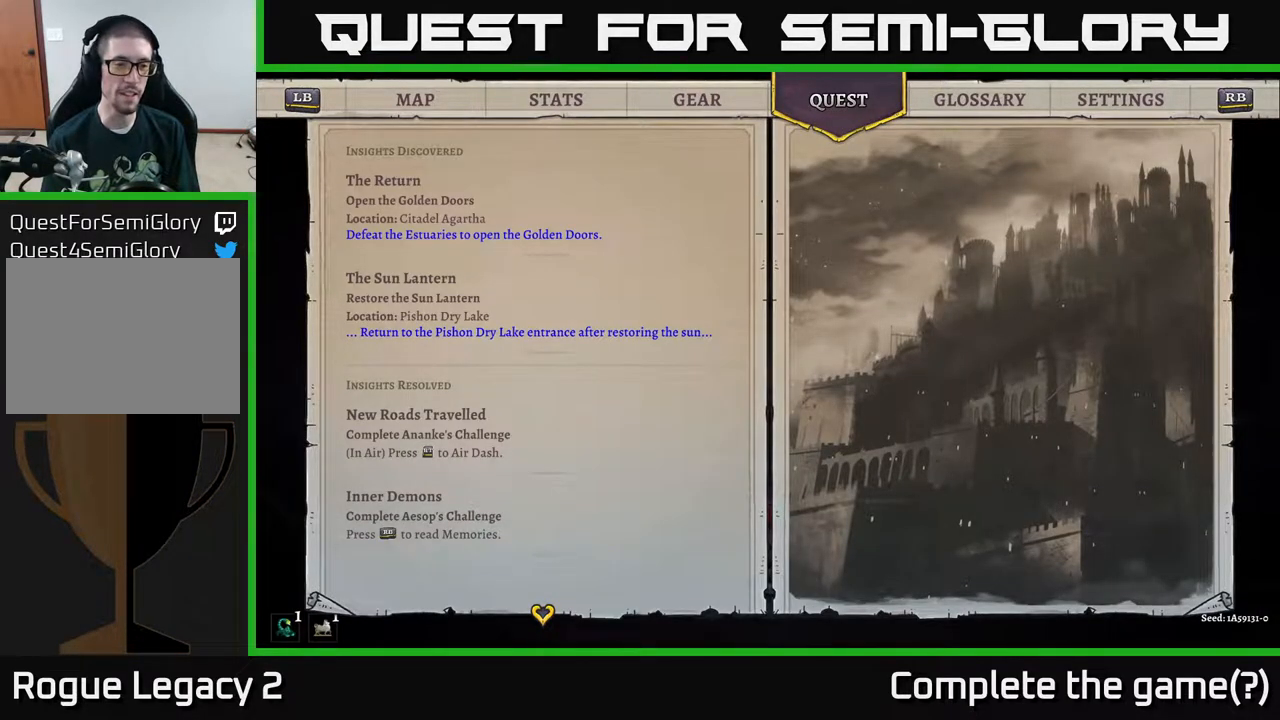
{"buttons": [], "left_stick": "center", "right_stick": "center", "events": [[50, "left_stick", "down"], [400, "left_stick", "center"]]}
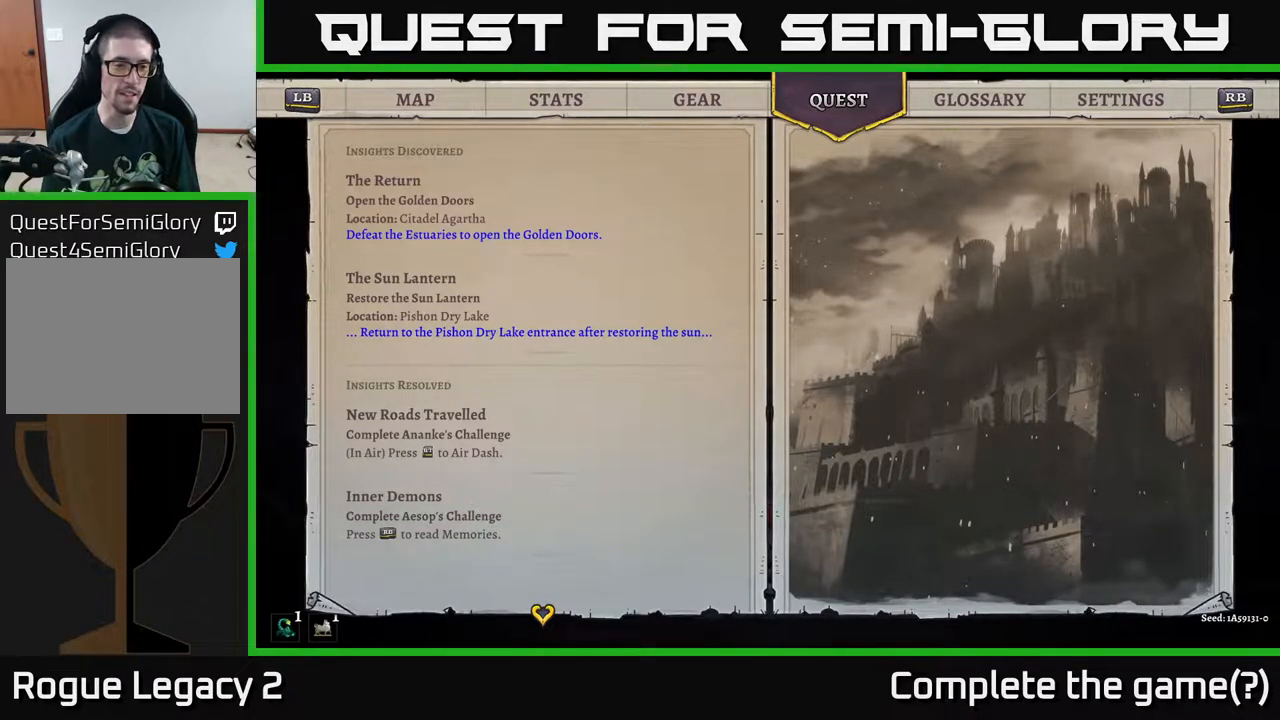
{"buttons": [], "left_stick": "center", "right_stick": "center", "events": [[133, "left_stick", "up"], [450, "left_stick", "center"]]}
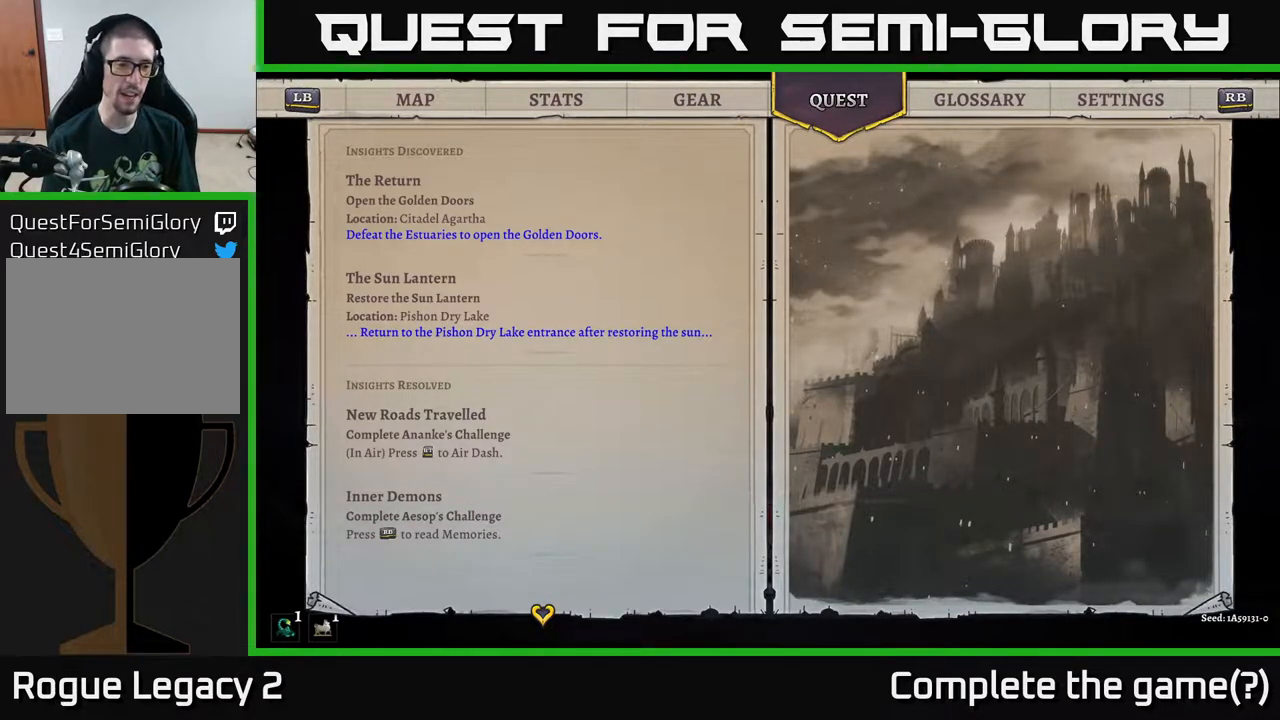
{"buttons": [], "left_stick": "center", "right_stick": "center", "events": []}
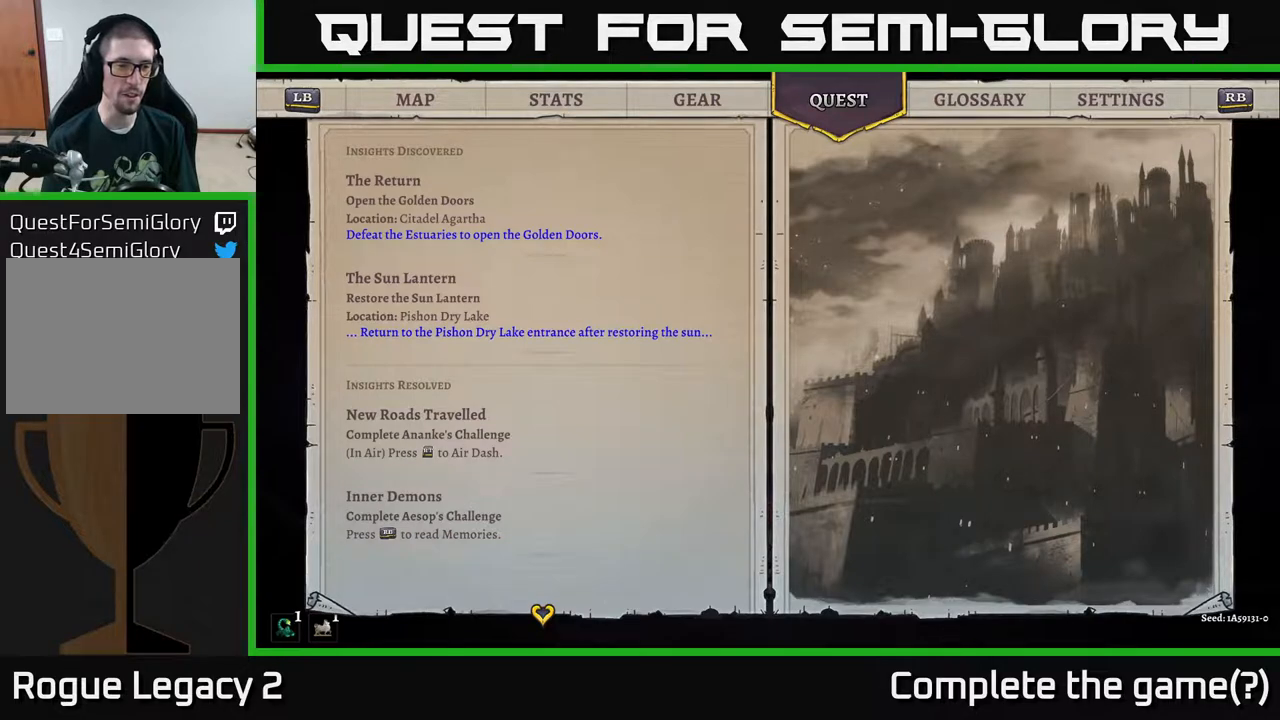
{"buttons": [], "left_stick": "center", "right_stick": "center", "events": []}
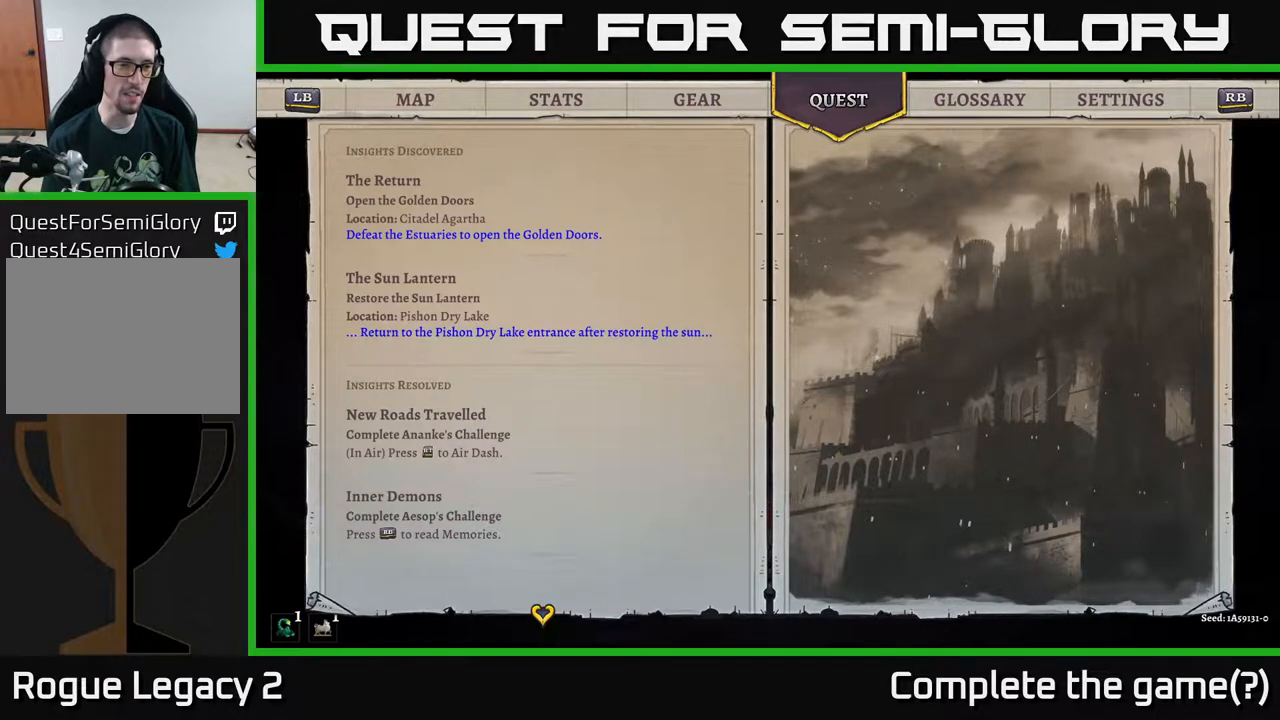
{"buttons": [], "left_stick": "center", "right_stick": "center", "events": [[133, "left_stick", "down"], [350, "left_stick", "center"]]}